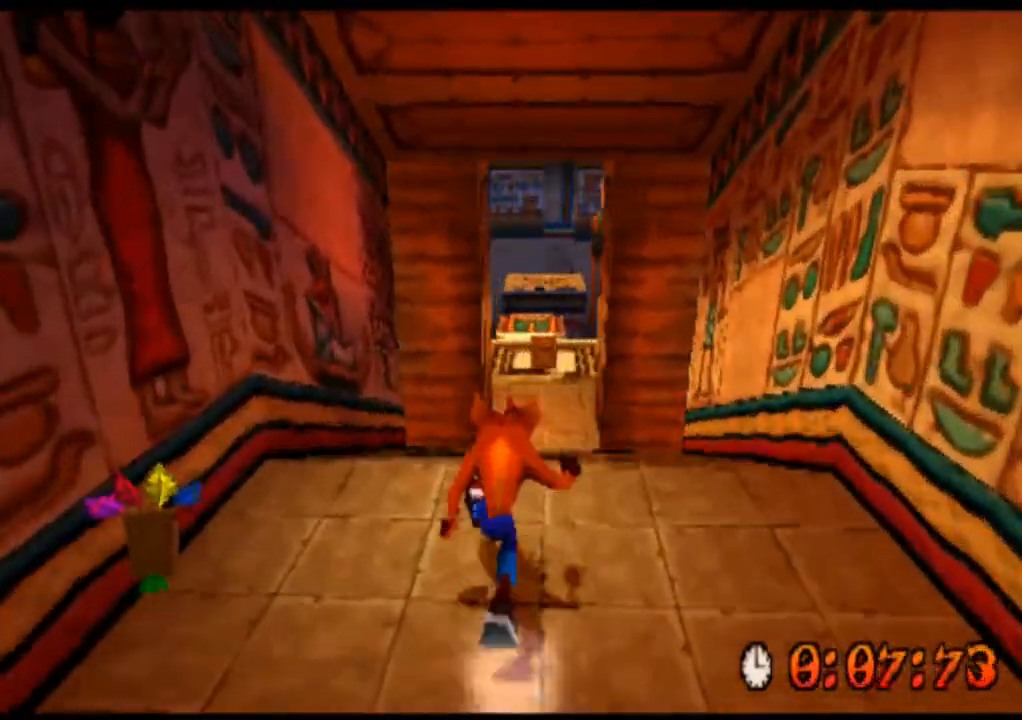
Gameplay with a controller (PlayStation layout); each line is a JSON object with the inputs held at the frame after it (dt_ms = milliseconds from this image to that frame). "events" lists button and stick changes between this image and that frame as [ms after this image, input, new state], when the widget could be followed in between. Not read: L1 L3 R1 R3 right_stick.
{"dt_ms": 500, "buttons": ["R2"], "left_stick": "up", "events": []}
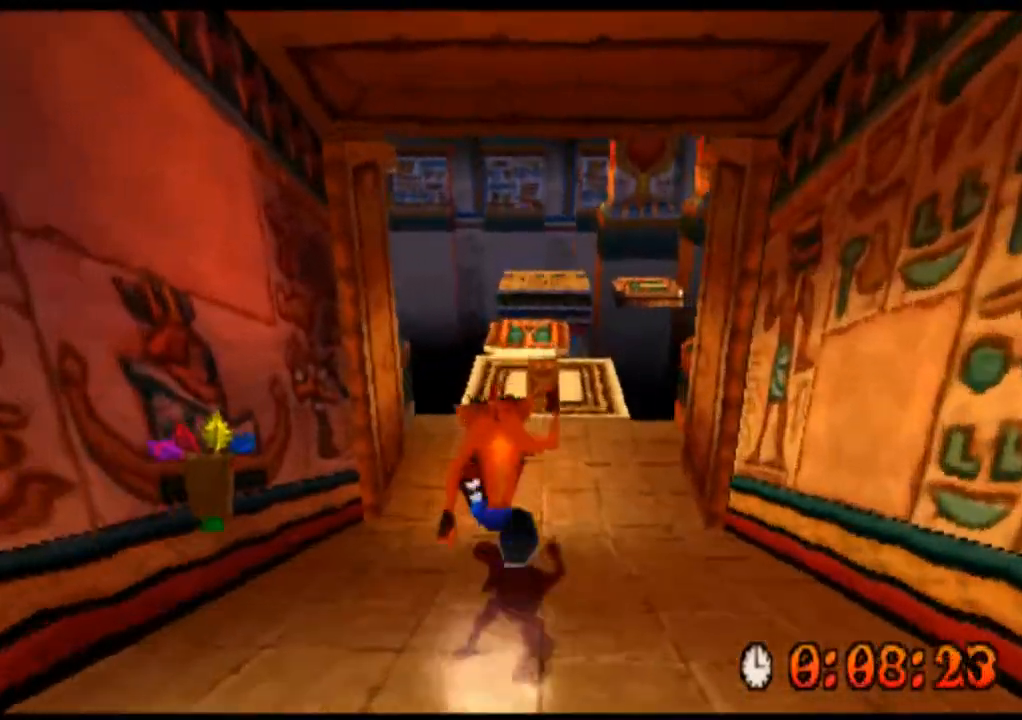
{"dt_ms": 500, "buttons": ["R2"], "left_stick": "up", "events": [[333, "left_stick", "up-right"], [433, "left_stick", "up"]]}
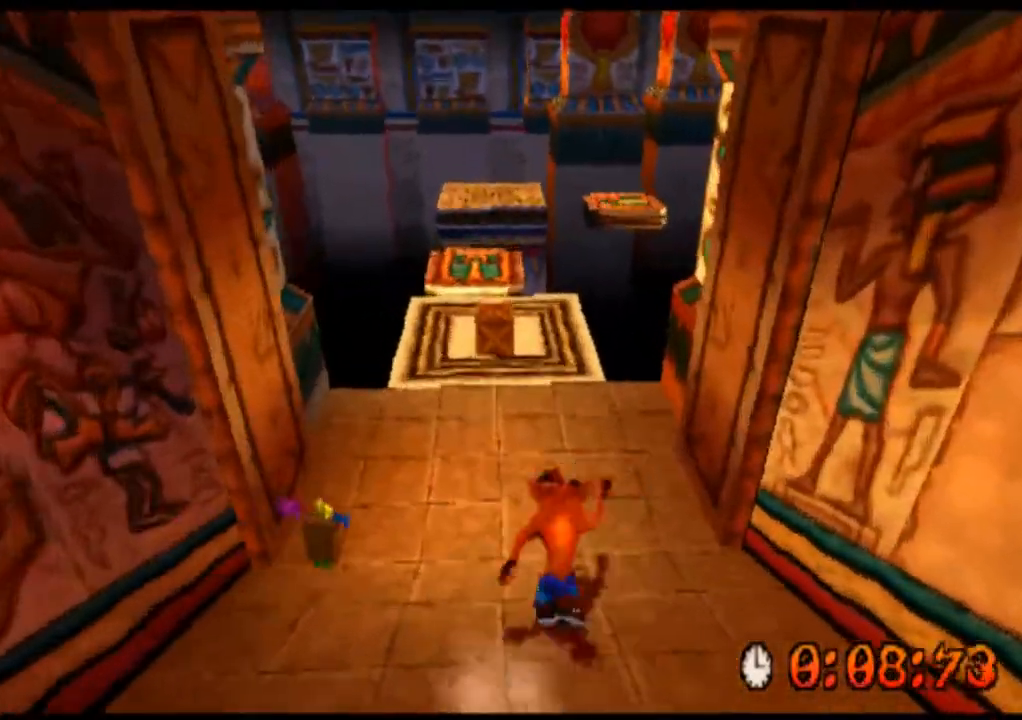
{"dt_ms": 500, "buttons": ["R2"], "left_stick": "up", "events": []}
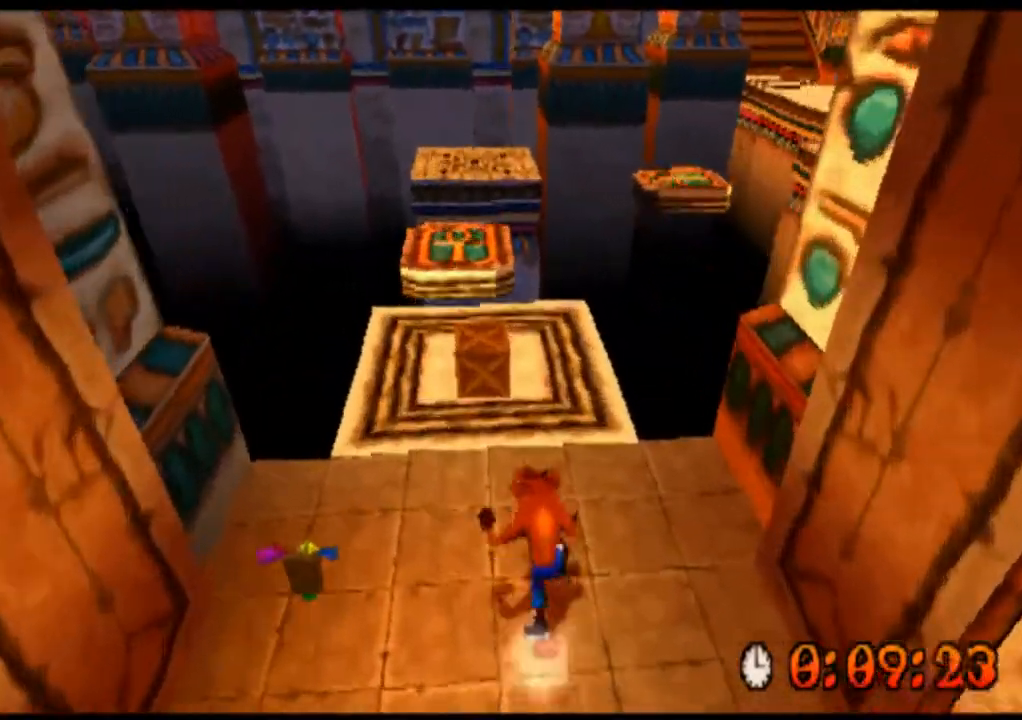
{"dt_ms": 500, "buttons": ["R2"], "left_stick": "up", "events": [[100, "left_stick", "up-right"], [233, "left_stick", "up"]]}
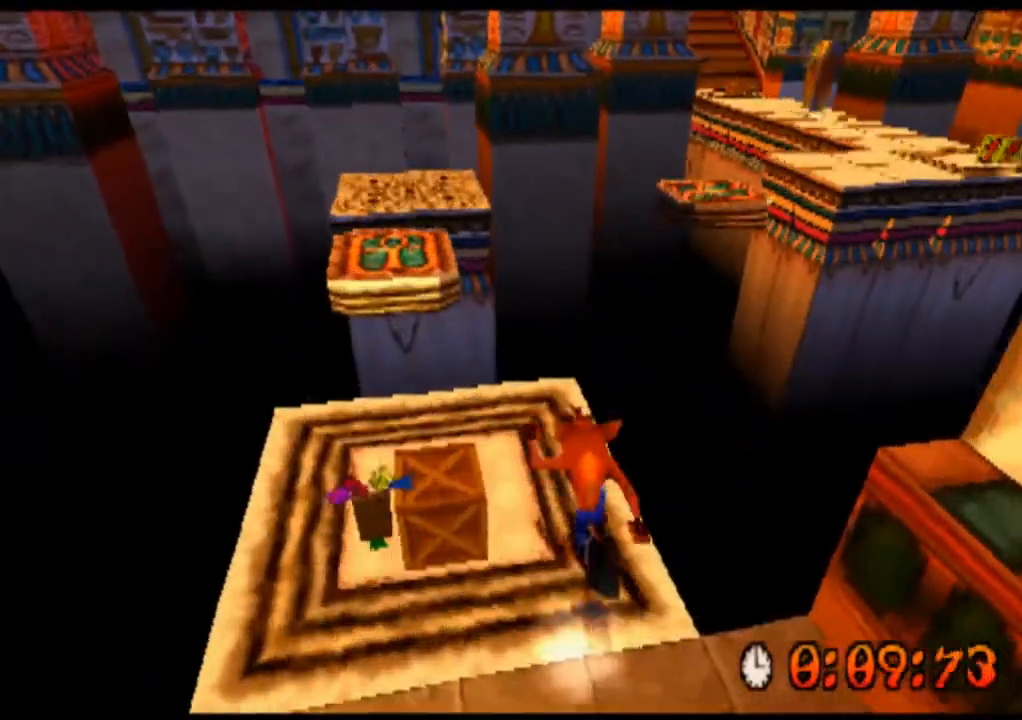
{"dt_ms": 500, "buttons": ["CROSS", "R2"], "left_stick": "up", "events": [[433, "CROSS", "down"]]}
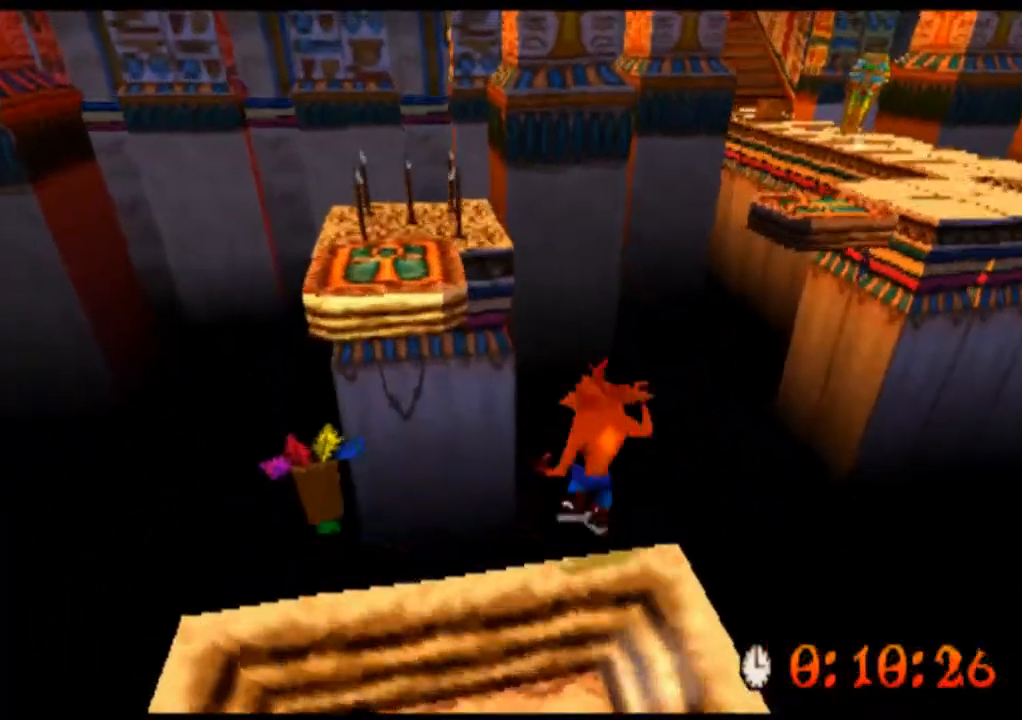
{"dt_ms": 500, "buttons": ["CROSS", "SQUARE", "R2"], "left_stick": "up-right", "events": [[100, "CROSS", "up"], [200, "CROSS", "down"], [433, "left_stick", "up-right"], [500, "SQUARE", "down"]]}
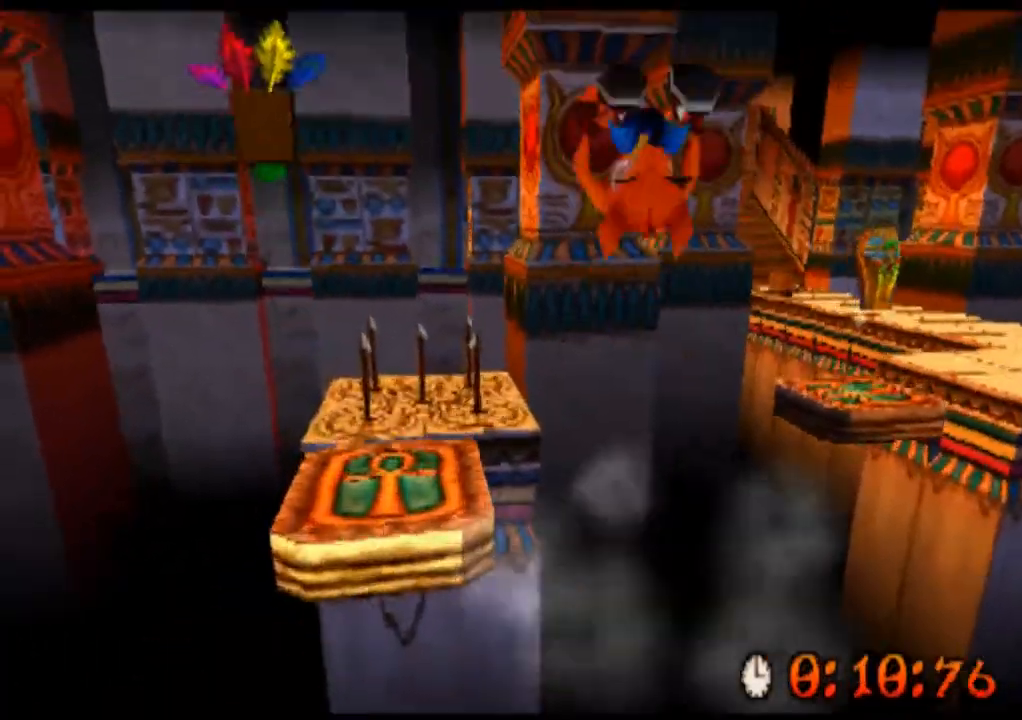
{"dt_ms": 500, "buttons": ["CROSS", "SQUARE", "R2"], "left_stick": "up", "events": [[67, "left_stick", "up"], [133, "SQUARE", "up"], [267, "SQUARE", "down"], [367, "SQUARE", "up"], [500, "SQUARE", "down"]]}
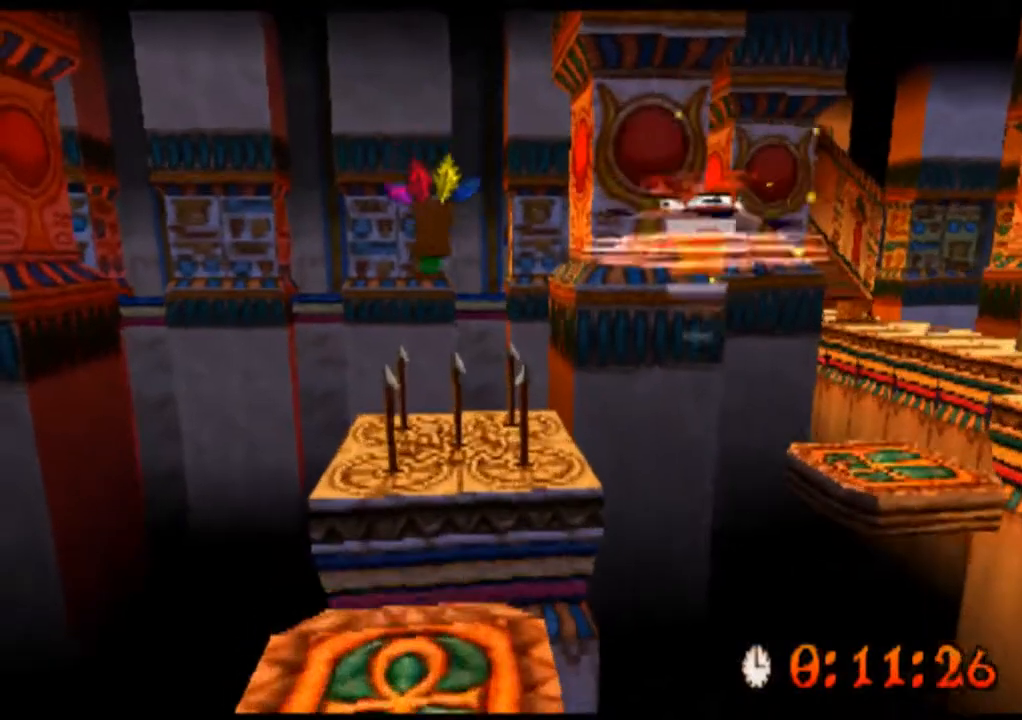
{"dt_ms": 500, "buttons": ["CROSS", "R2"], "left_stick": "up-right", "events": [[67, "SQUARE", "up"], [167, "SQUARE", "down"], [300, "SQUARE", "up"], [367, "SQUARE", "down"], [433, "left_stick", "up-right"], [467, "SQUARE", "up"]]}
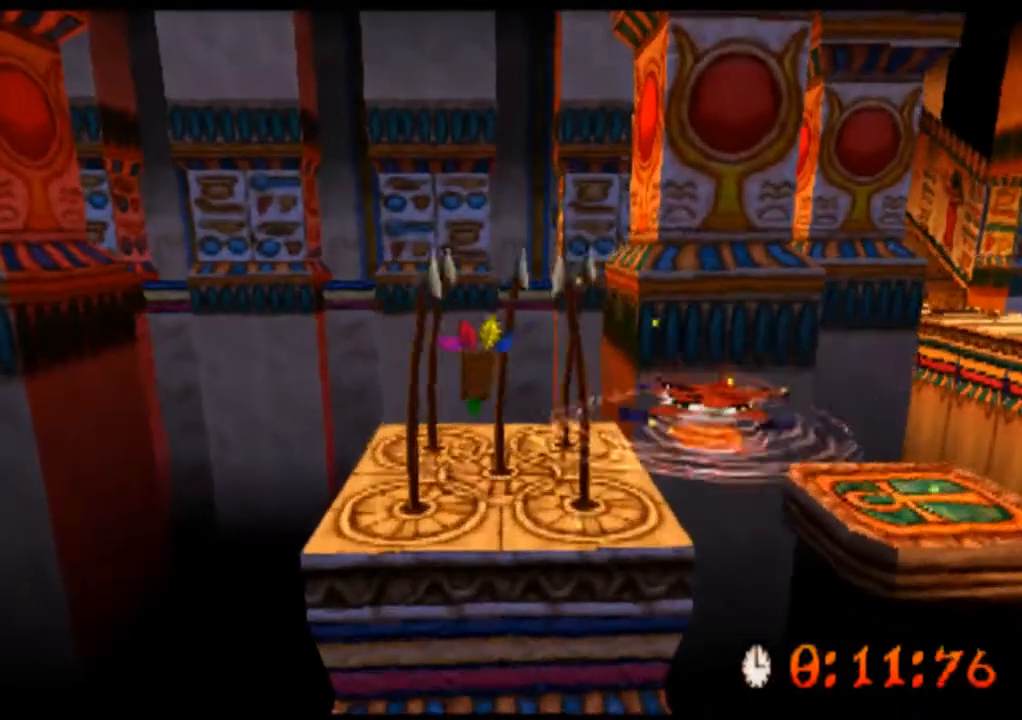
{"dt_ms": 500, "buttons": ["CROSS", "R2"], "left_stick": "up-right", "events": [[100, "SQUARE", "down"], [200, "SQUARE", "up"], [300, "SQUARE", "down"], [400, "SQUARE", "up"]]}
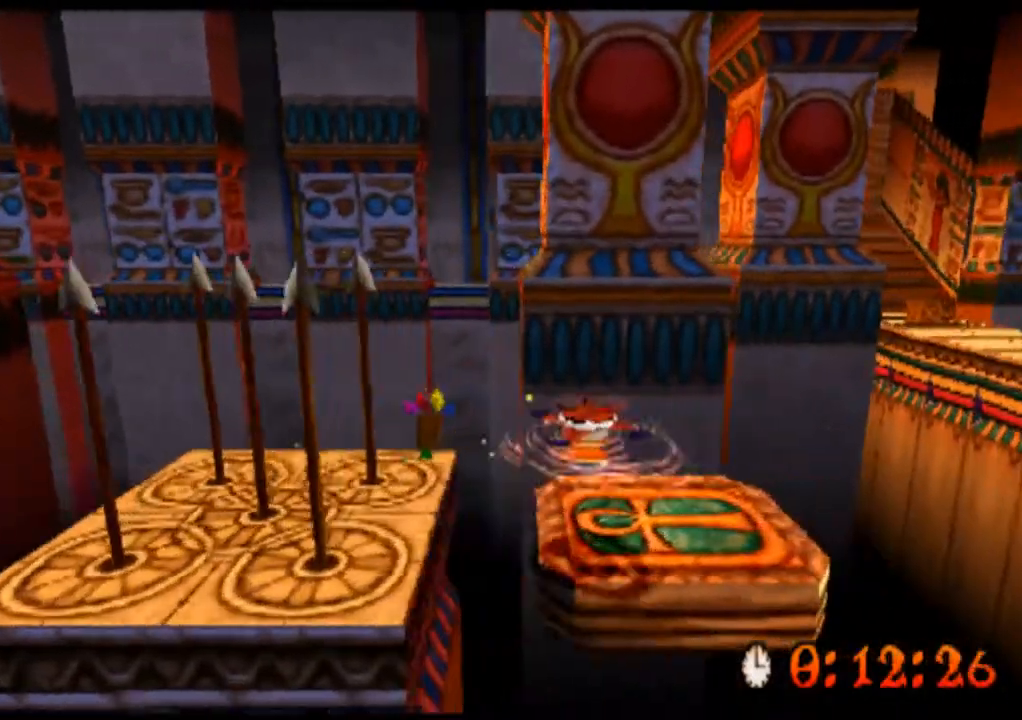
{"dt_ms": 500, "buttons": [], "left_stick": "center", "events": [[33, "CROSS", "up"], [100, "left_stick", "center"], [167, "R2", "up"]]}
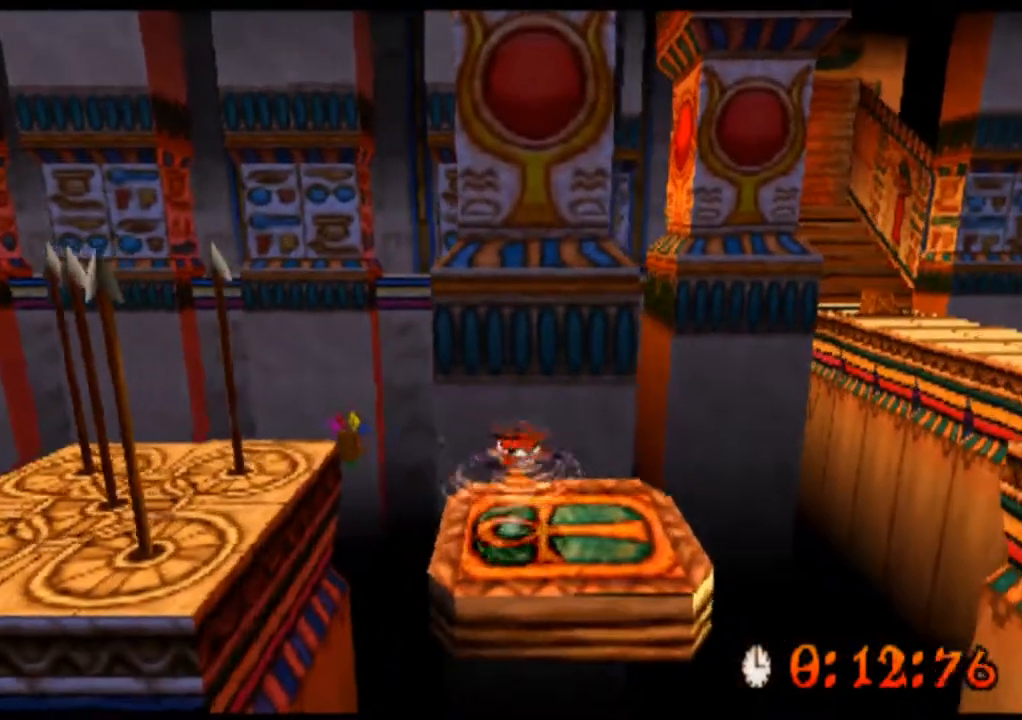
{"dt_ms": 500, "buttons": [], "left_stick": "center", "events": []}
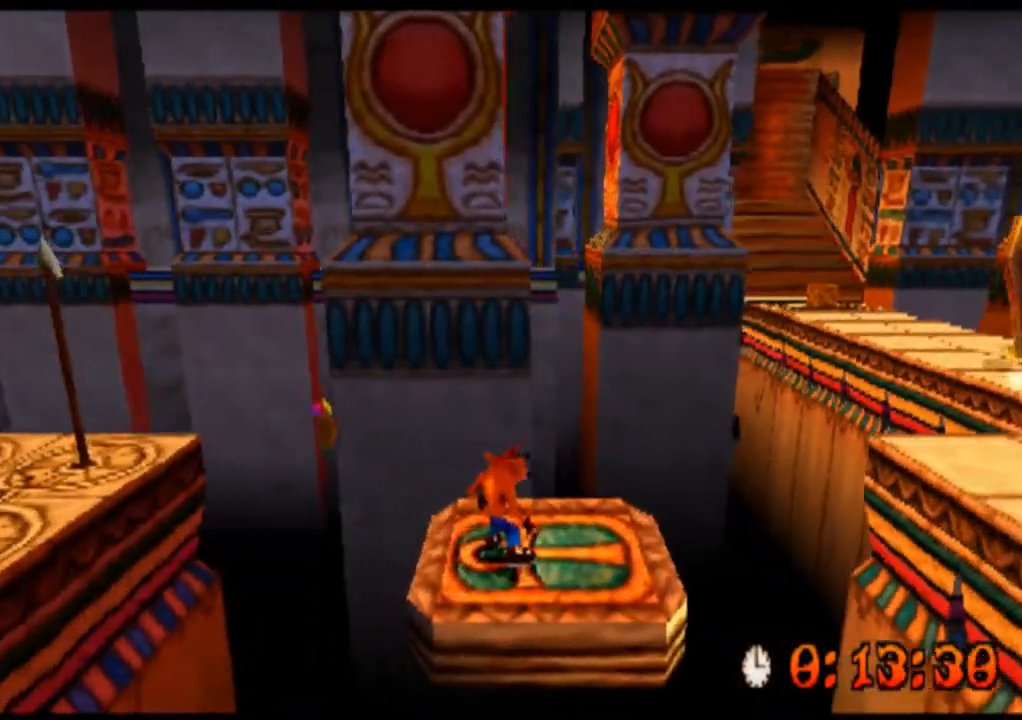
{"dt_ms": 500, "buttons": ["CROSS", "R2"], "left_stick": "right", "events": [[33, "left_stick", "right"], [67, "R2", "down"], [433, "CROSS", "down"]]}
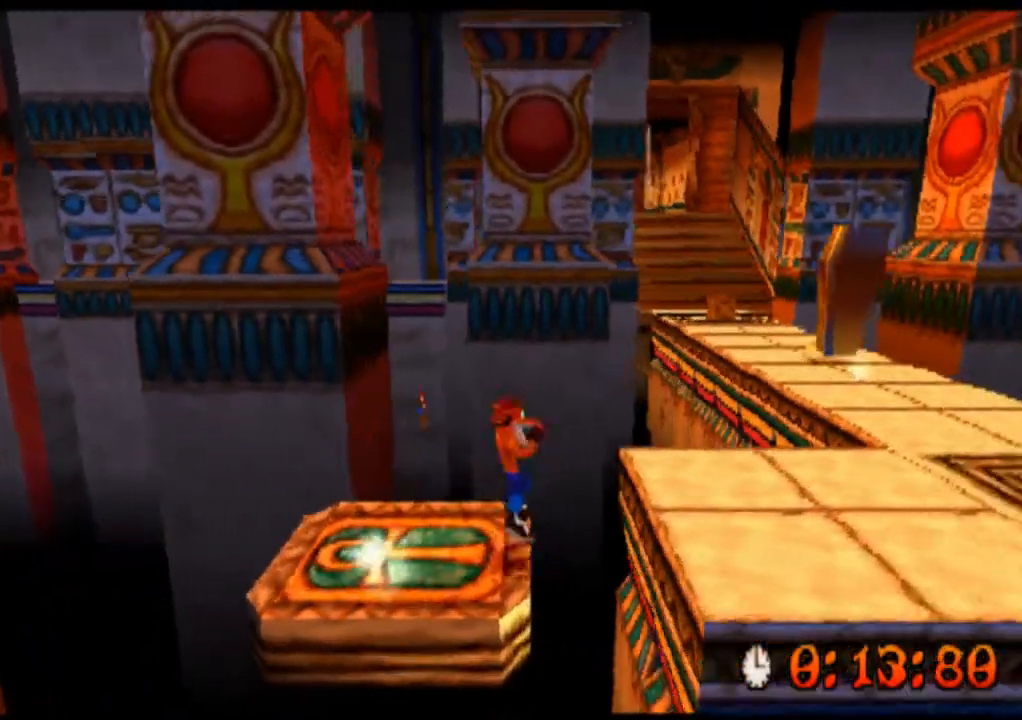
{"dt_ms": 500, "buttons": ["R2"], "left_stick": "right", "events": [[233, "CROSS", "up"]]}
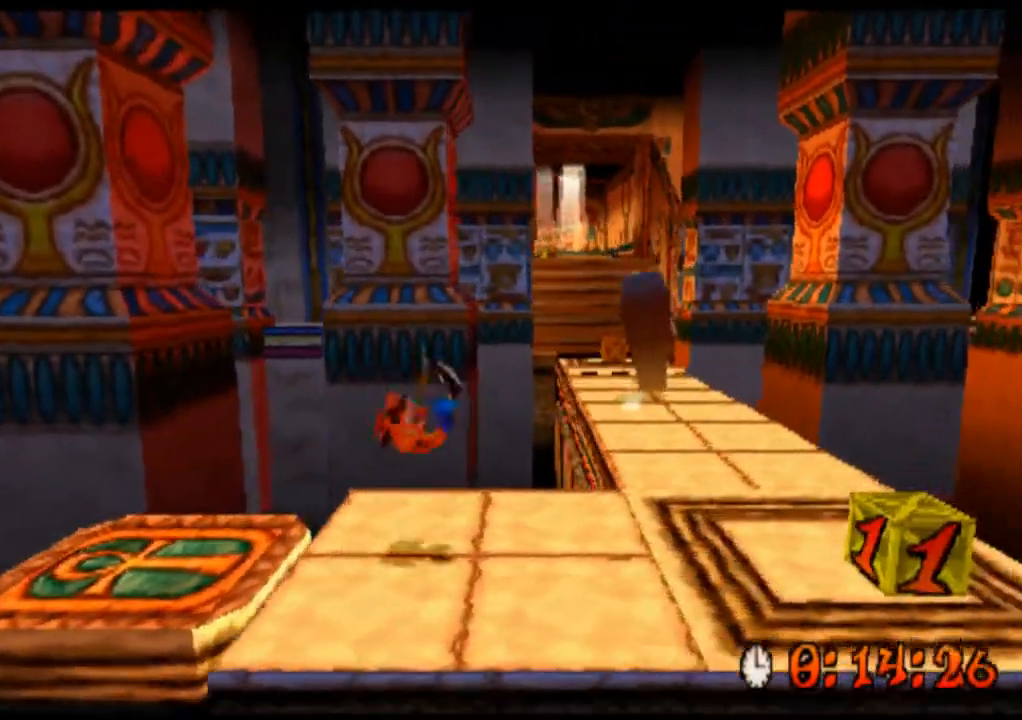
{"dt_ms": 500, "buttons": ["R2"], "left_stick": "right", "events": [[400, "SQUARE", "down"], [500, "SQUARE", "up"]]}
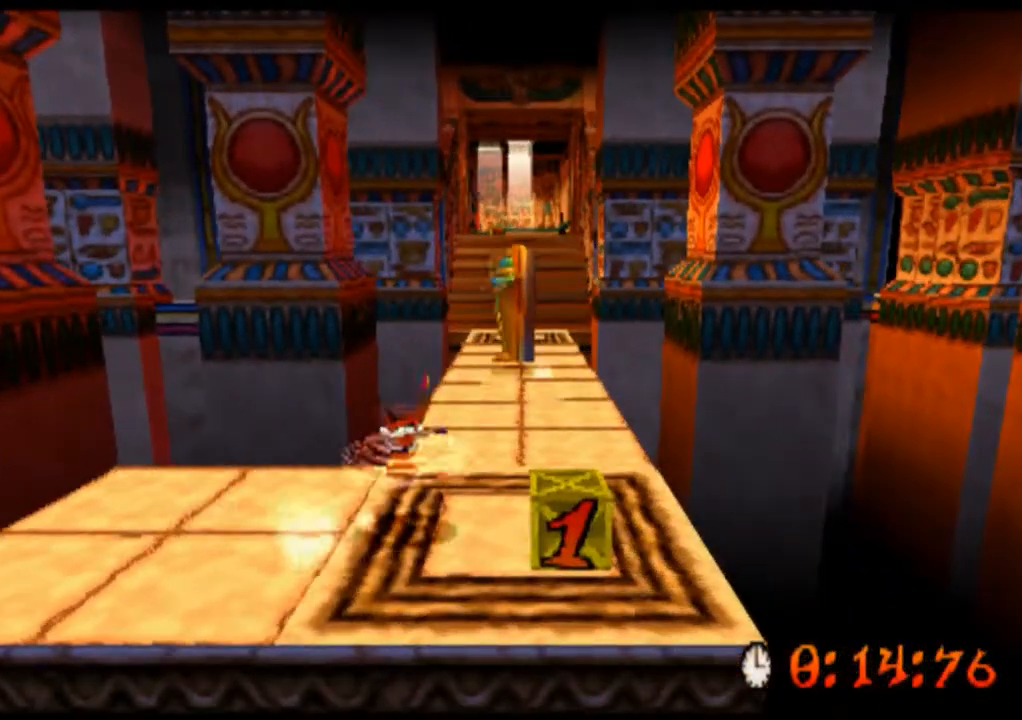
{"dt_ms": 500, "buttons": ["R2"], "left_stick": "up", "events": [[133, "SQUARE", "down"], [233, "SQUARE", "up"], [267, "left_stick", "center"], [500, "left_stick", "up"]]}
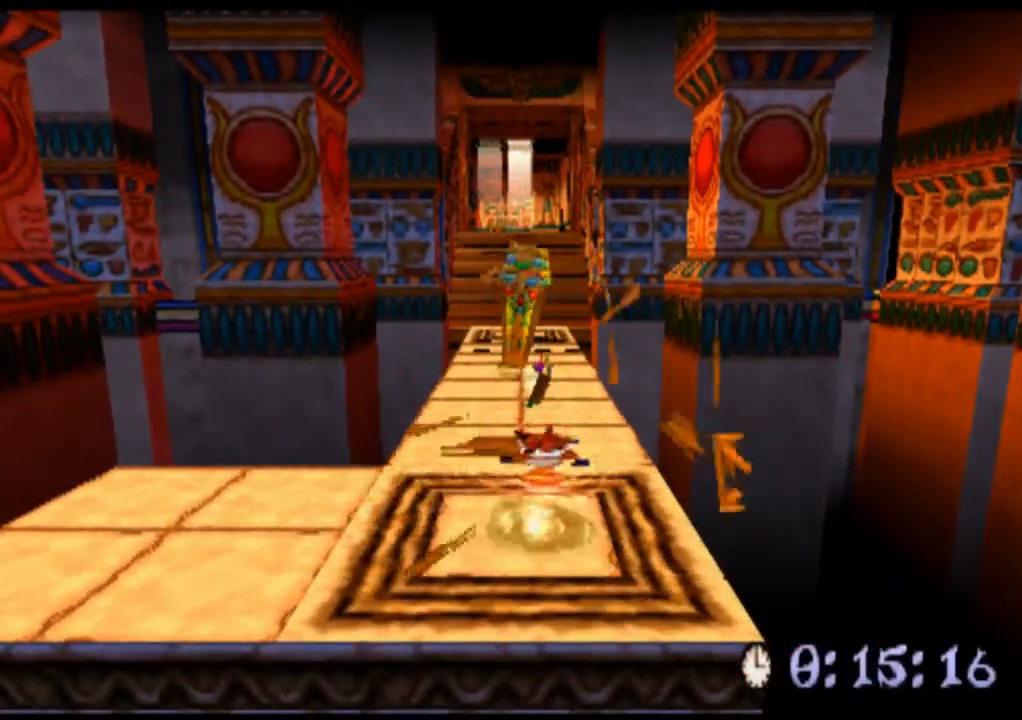
{"dt_ms": 500, "buttons": ["R2"], "left_stick": "up", "events": []}
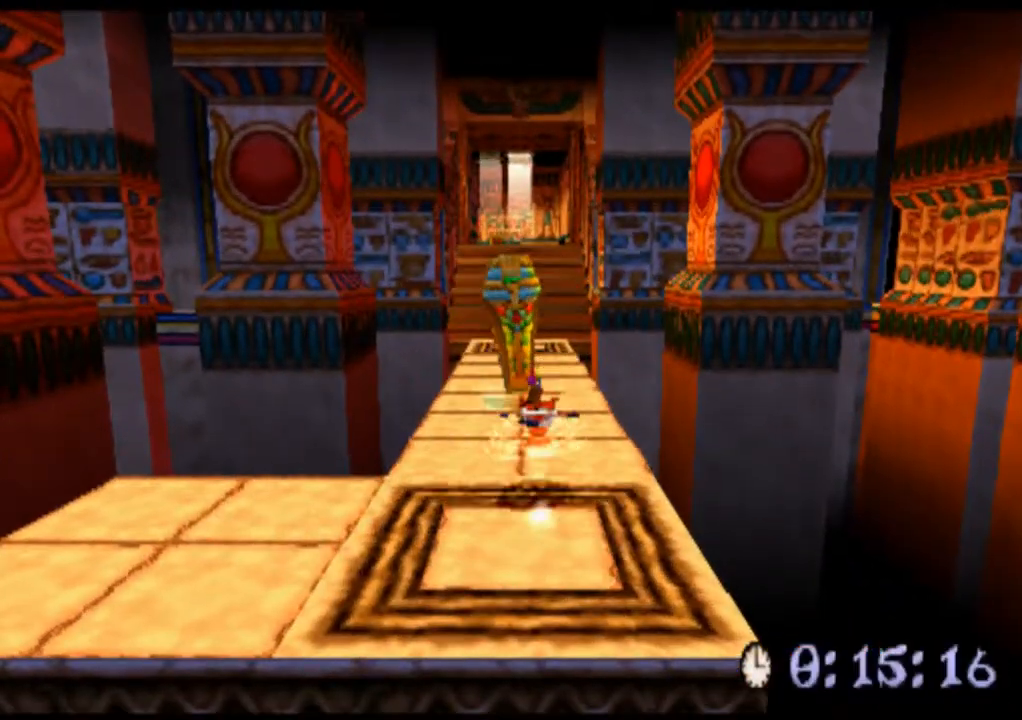
{"dt_ms": 500, "buttons": ["SQUARE", "R2"], "left_stick": "up-right", "events": [[67, "SQUARE", "down"], [167, "SQUARE", "up"], [300, "SQUARE", "down"], [367, "SQUARE", "up"], [367, "left_stick", "up-right"], [467, "SQUARE", "down"]]}
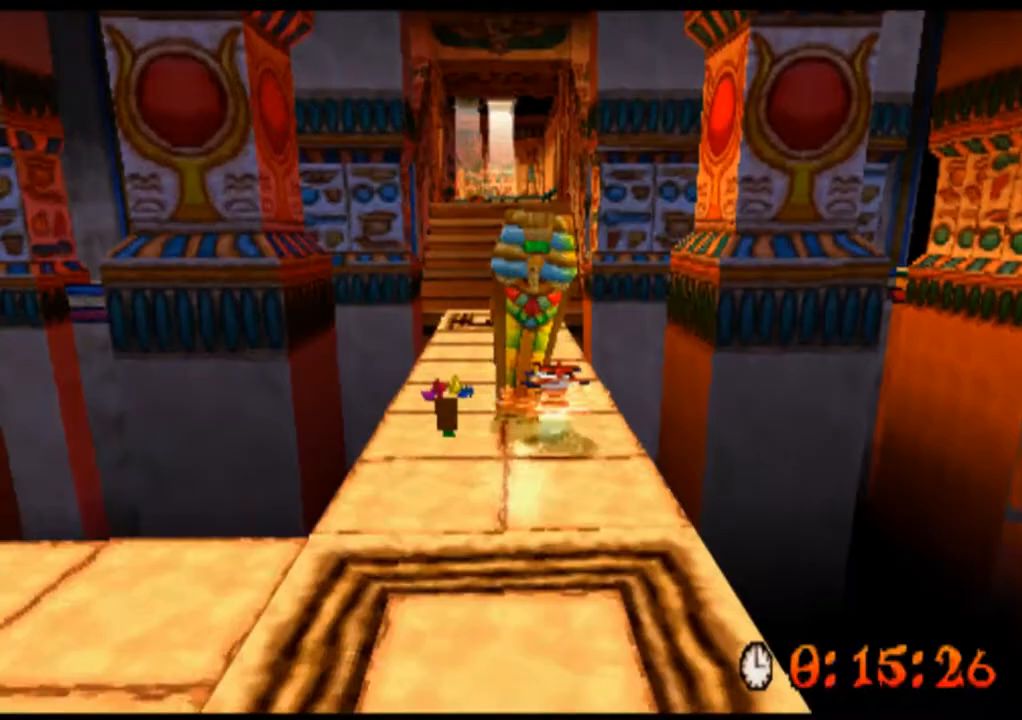
{"dt_ms": 500, "buttons": ["R2"], "left_stick": "up-left", "events": [[67, "SQUARE", "up"], [100, "left_stick", "up"], [200, "SQUARE", "down"], [267, "SQUARE", "up"], [333, "left_stick", "up-left"], [367, "SQUARE", "down"], [500, "SQUARE", "up"]]}
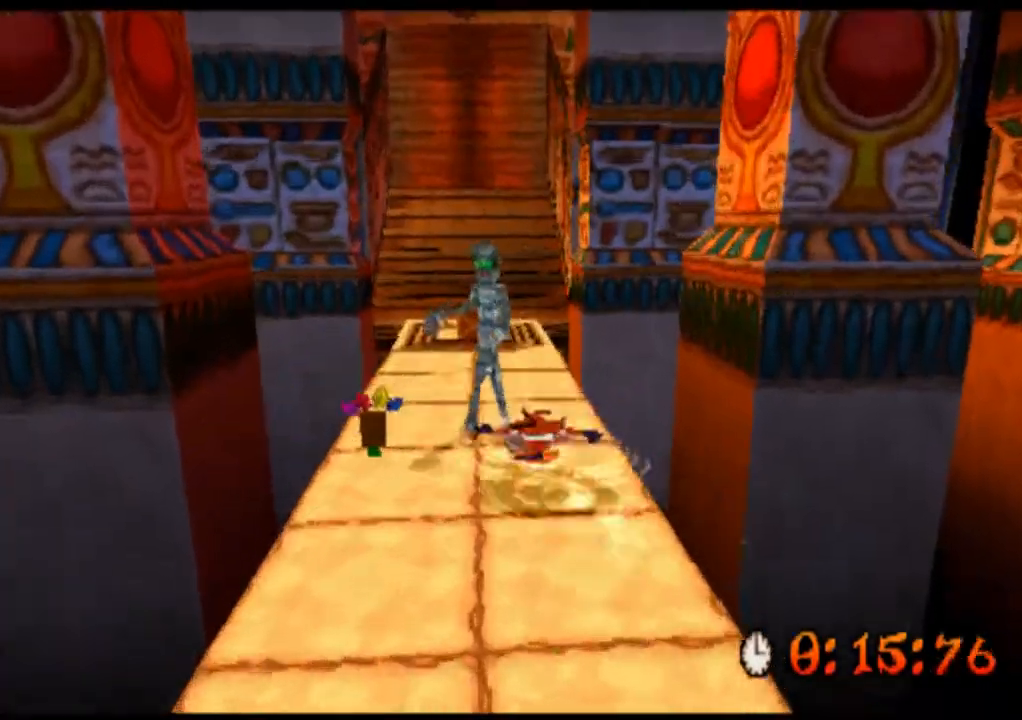
{"dt_ms": 500, "buttons": ["R2"], "left_stick": "up", "events": [[133, "SQUARE", "down"], [133, "left_stick", "up"], [233, "SQUARE", "up"], [333, "SQUARE", "down"], [433, "SQUARE", "up"]]}
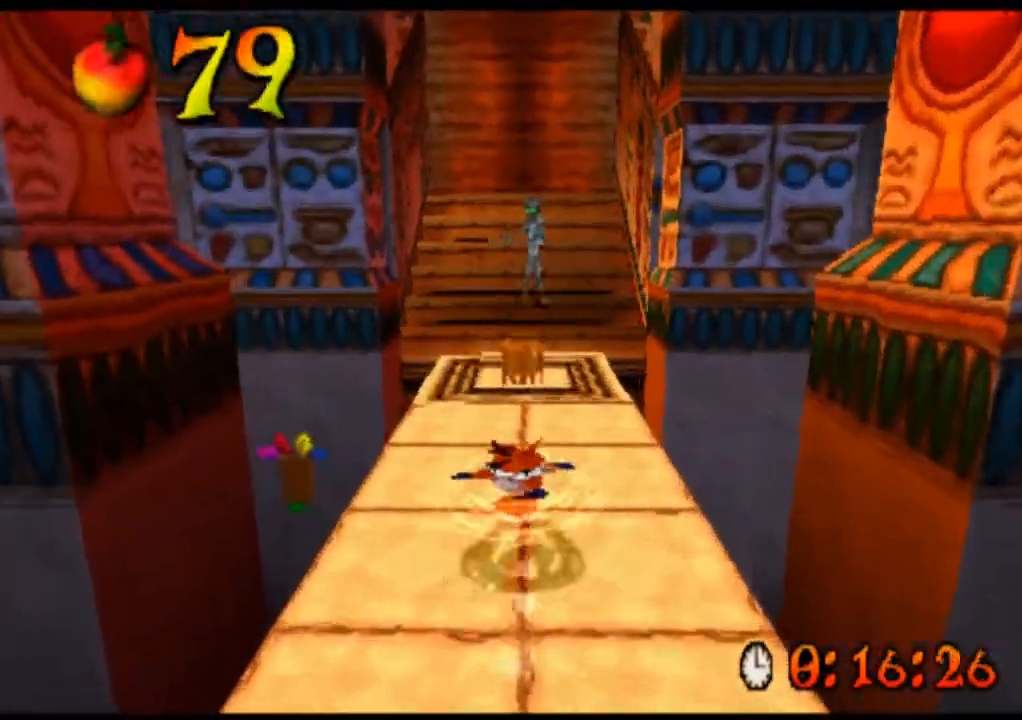
{"dt_ms": 500, "buttons": ["R2"], "left_stick": "up", "events": [[33, "SQUARE", "down"], [167, "SQUARE", "up"]]}
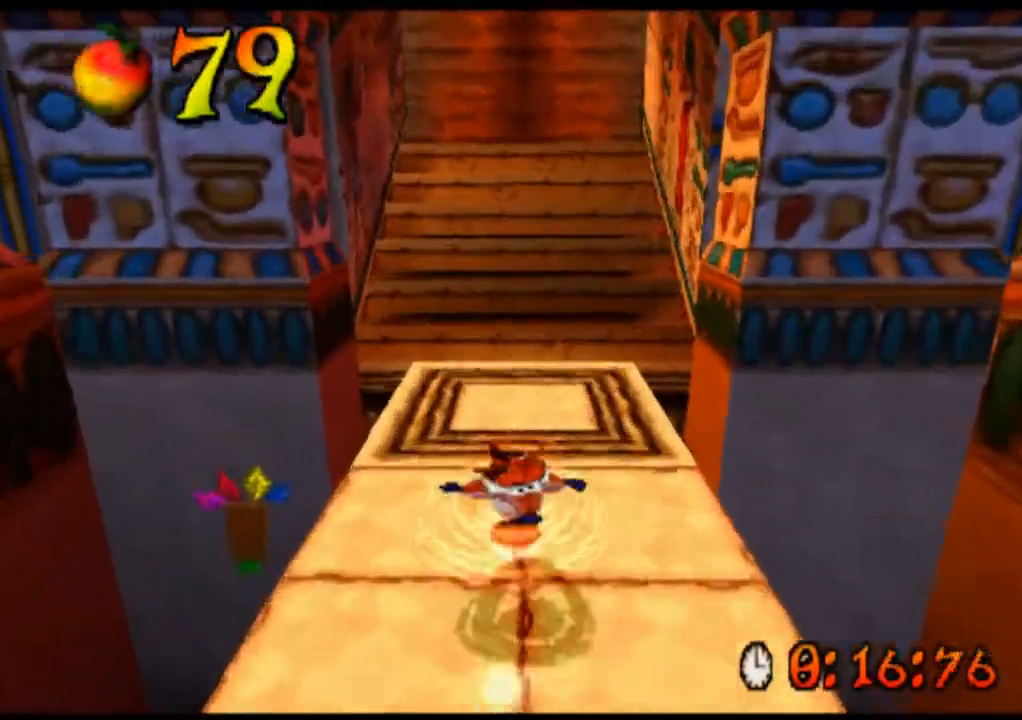
{"dt_ms": 500, "buttons": ["R2"], "left_stick": "up", "events": []}
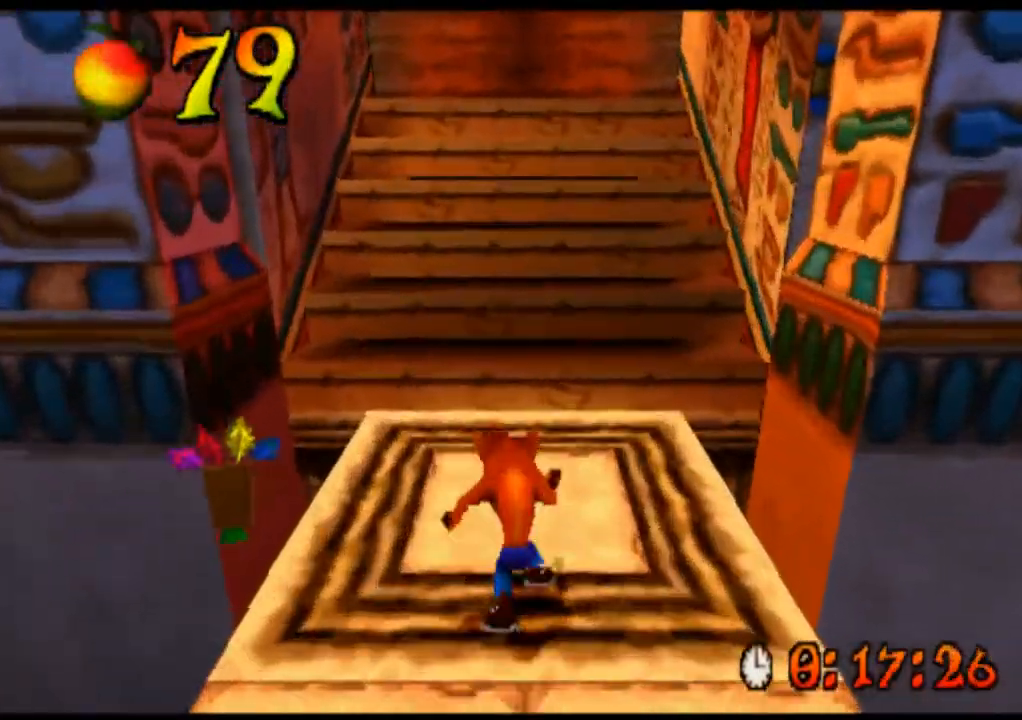
{"dt_ms": 500, "buttons": ["CROSS", "R2"], "left_stick": "up", "events": [[333, "CROSS", "down"]]}
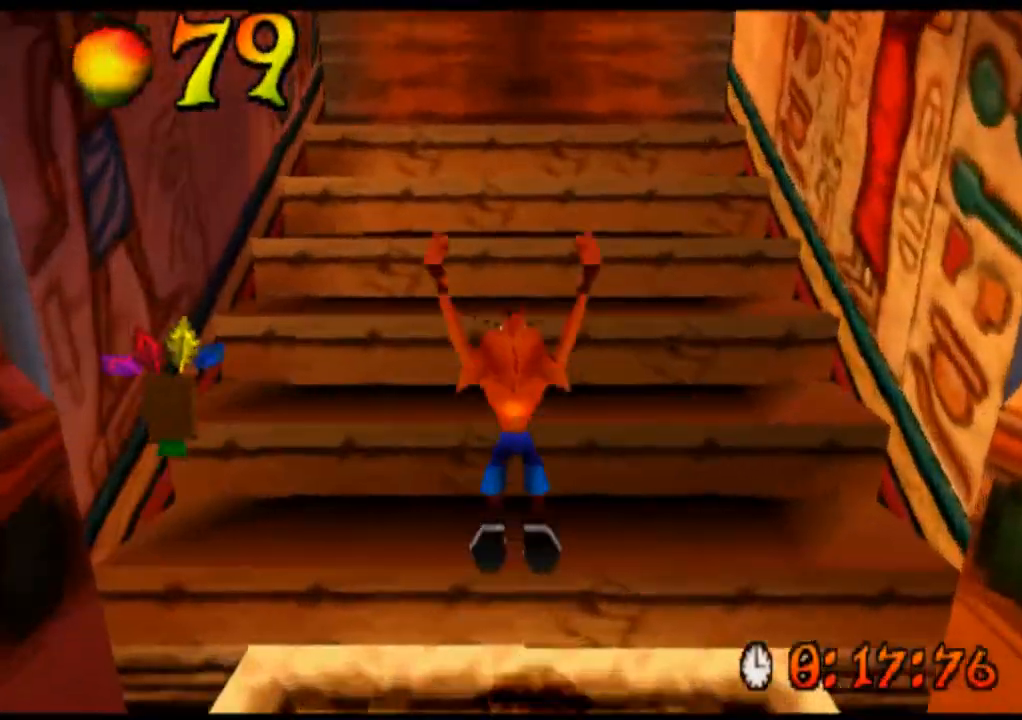
{"dt_ms": 500, "buttons": ["CROSS", "R2"], "left_stick": "up", "events": []}
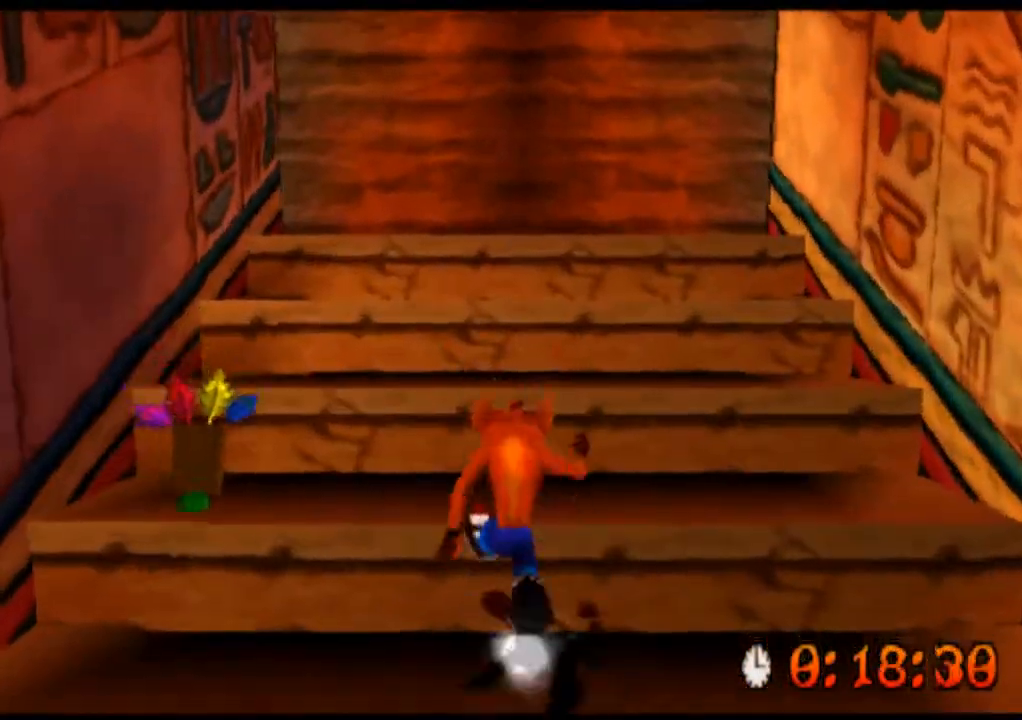
{"dt_ms": 500, "buttons": ["CROSS", "R2"], "left_stick": "up", "events": []}
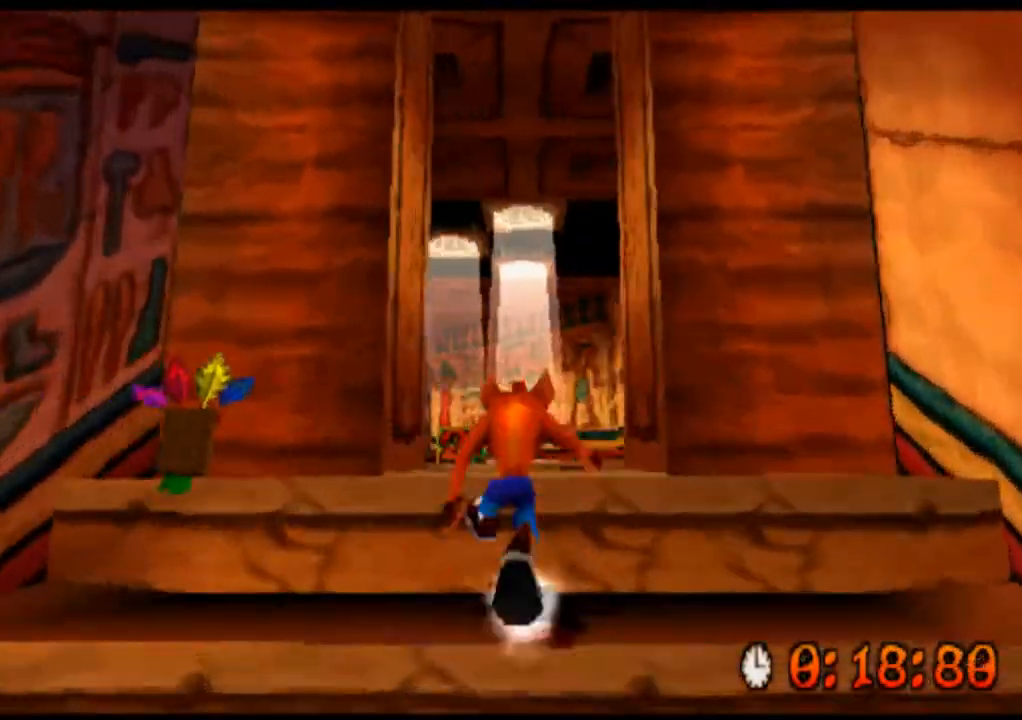
{"dt_ms": 1000, "buttons": ["R2"], "left_stick": "up"}
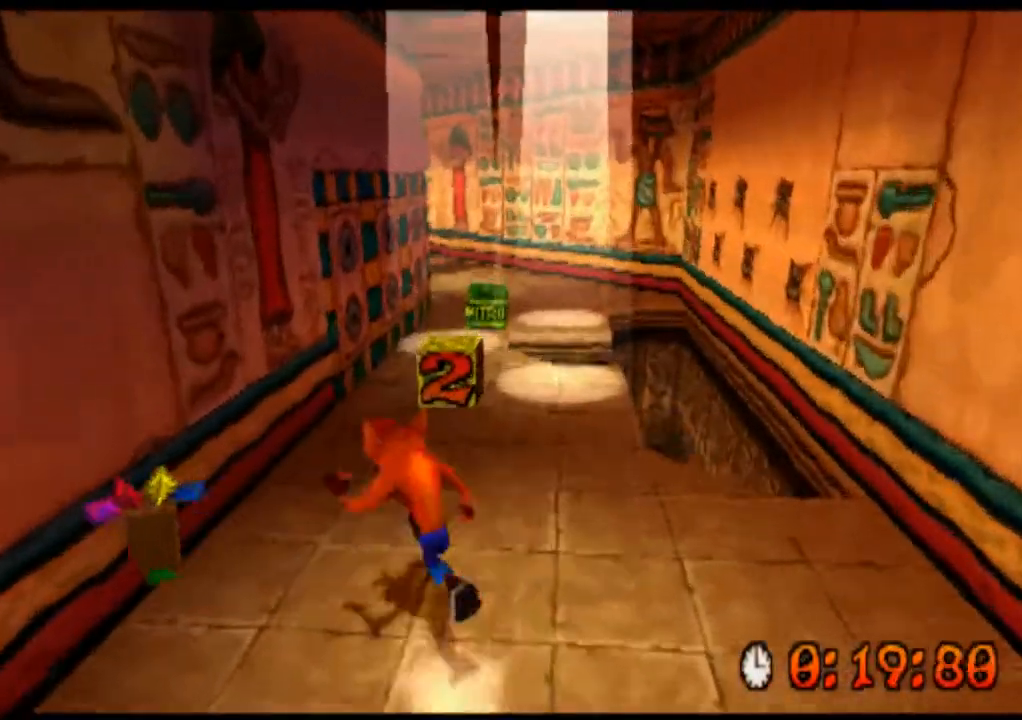
{"dt_ms": 500, "buttons": ["SQUARE", "R2"], "left_stick": "up", "events": [[500, "SQUARE", "down"]]}
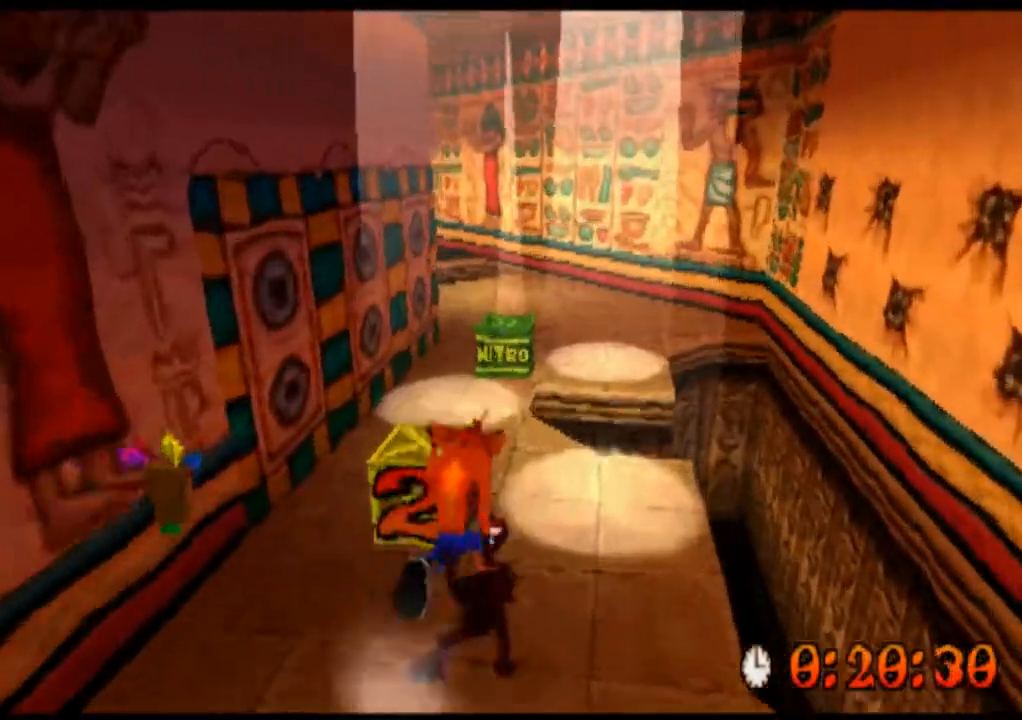
{"dt_ms": 500, "buttons": ["CROSS", "R2"], "left_stick": "up", "events": [[167, "SQUARE", "up"], [333, "CROSS", "down"]]}